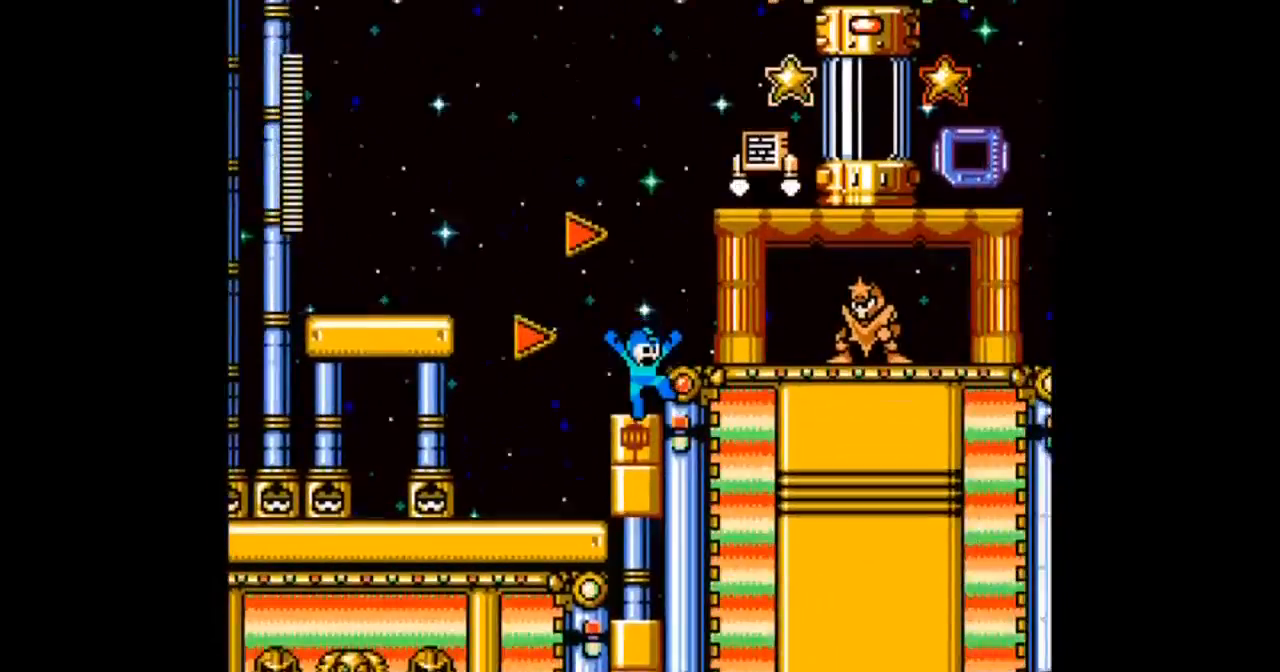
Gameplay with a controller; each line is a JSON object with the inputs held at the frame after it. "events" lists button and stick changes between this image and that frame as [ms after this image, input, new state], when the widget could be followed in between. Not read: L3 R3 START.
{"buttons": ["B", "DPAD_RIGHT"], "events": [[34, "B", "down"], [34, "C", "down"], [101, "C", "up"], [167, "B", "up"], [267, "DPAD_RIGHT", "up"], [434, "B", "down"], [468, "DPAD_RIGHT", "down"]]}
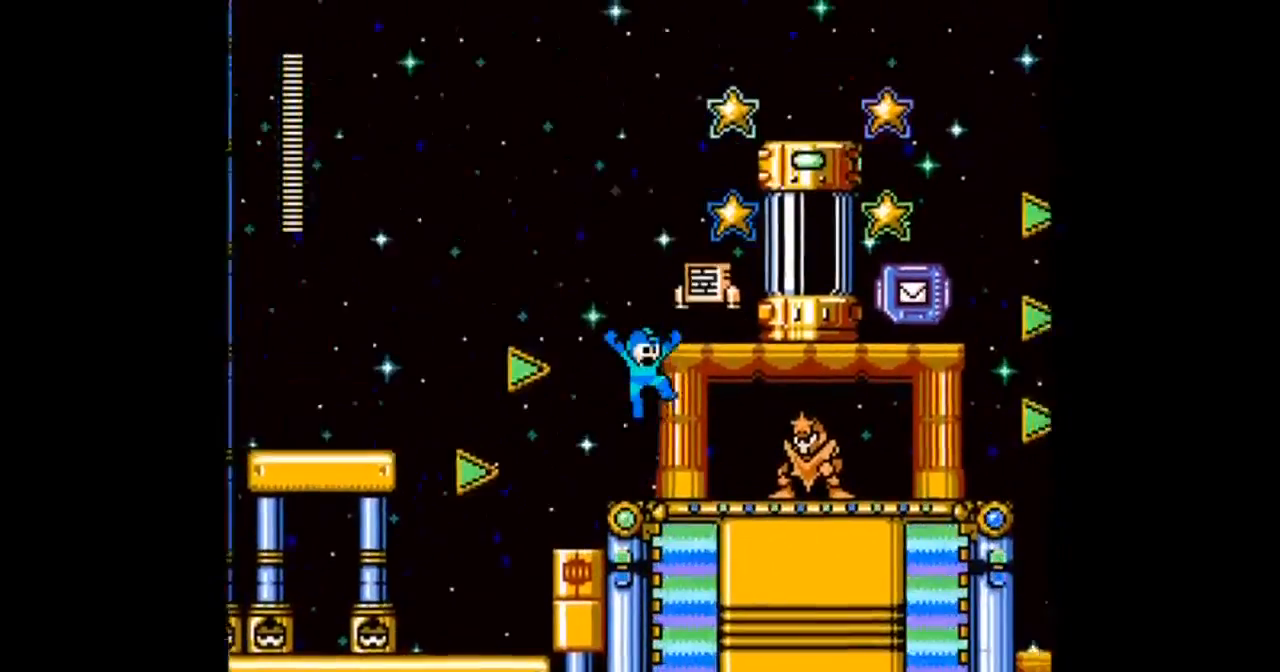
{"buttons": ["DPAD_RIGHT"], "events": [[234, "B", "up"]]}
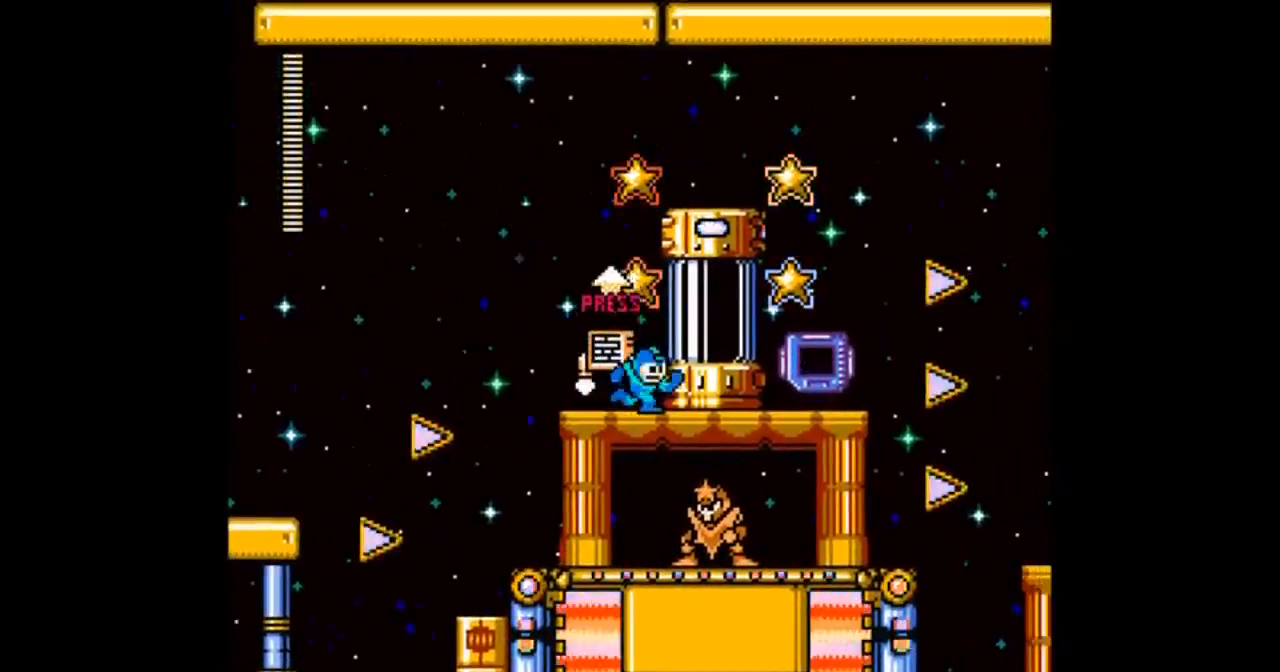
{"buttons": ["DPAD_RIGHT"], "events": [[33, "B", "down"], [133, "B", "up"]]}
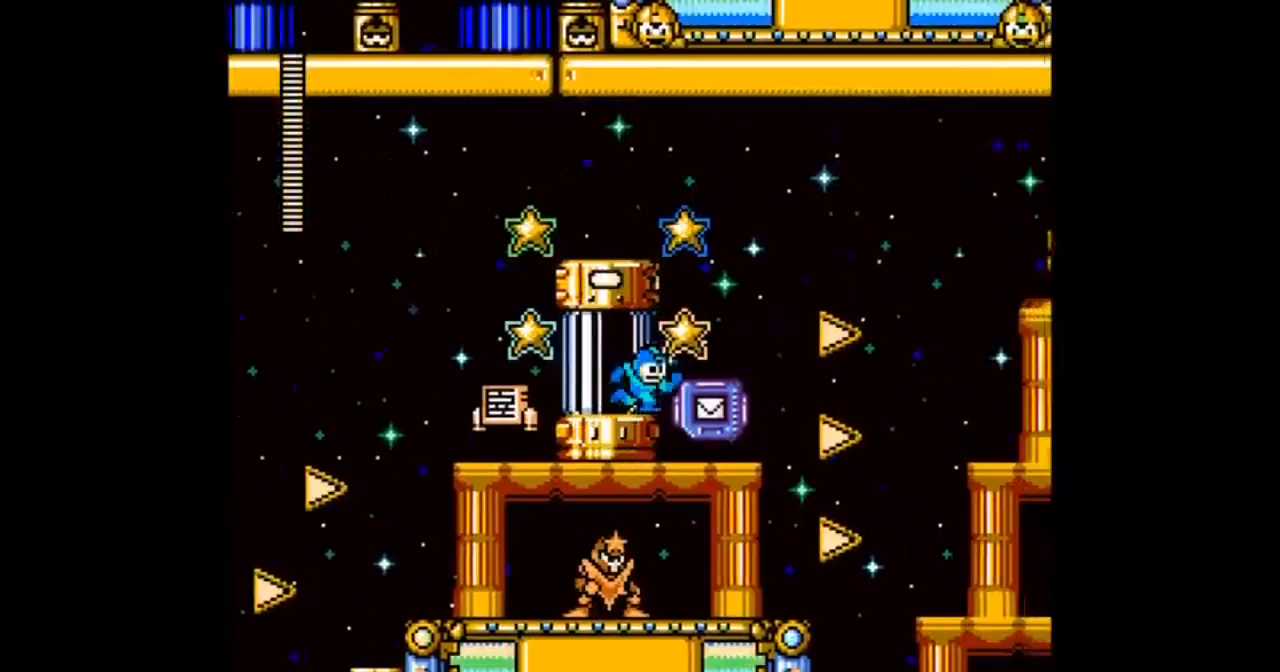
{"buttons": ["B", "DPAD_LEFT"], "events": [[334, "DPAD_LEFT", "down"], [367, "DPAD_RIGHT", "up"], [500, "B", "down"]]}
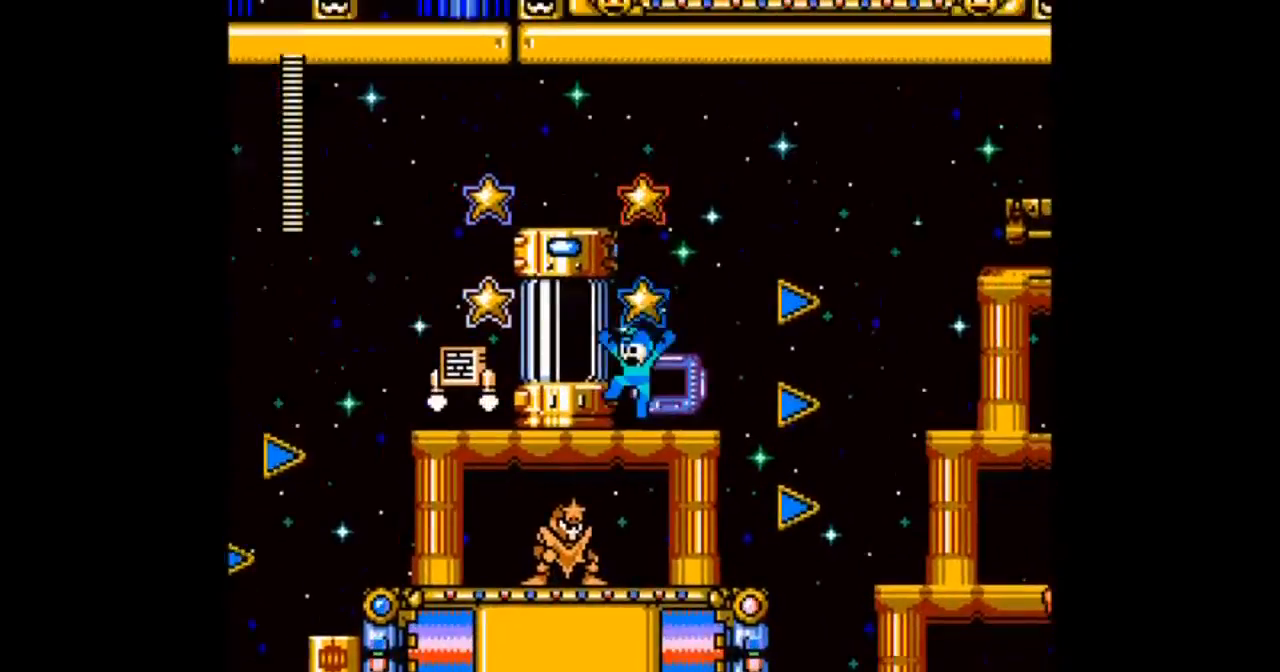
{"buttons": ["DPAD_LEFT"]}
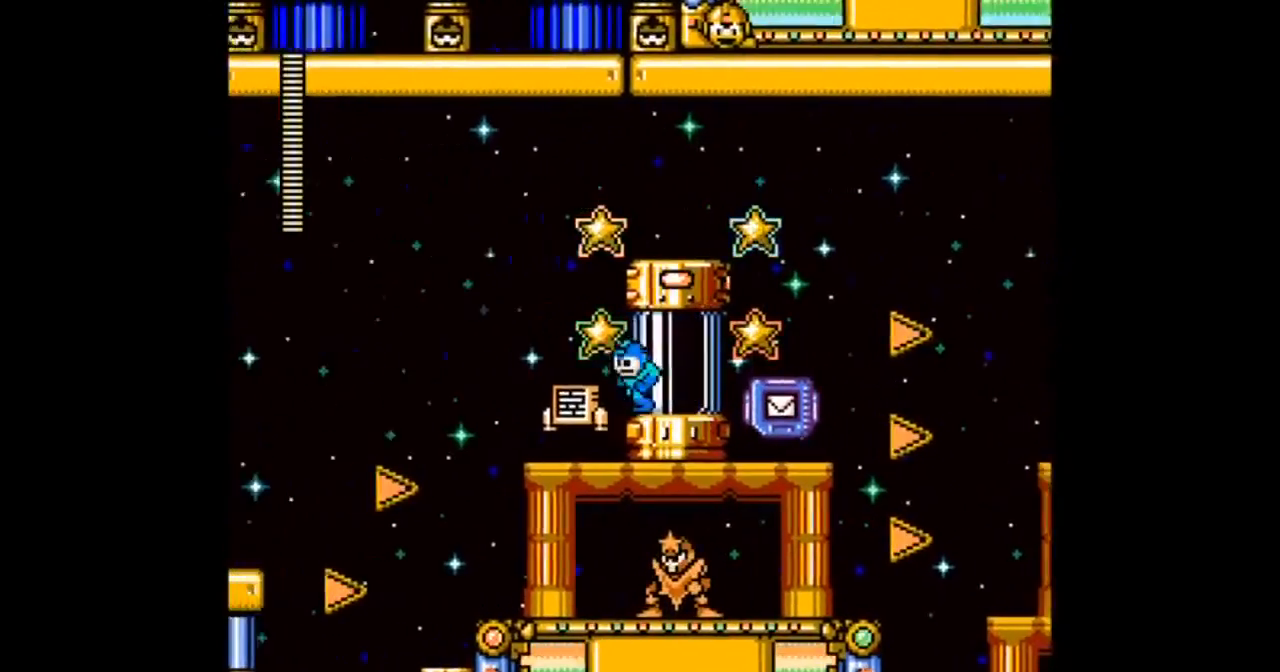
{"buttons": [], "events": [[200, "DPAD_LEFT", "up"], [334, "DPAD_UP", "down"], [434, "DPAD_UP", "up"]]}
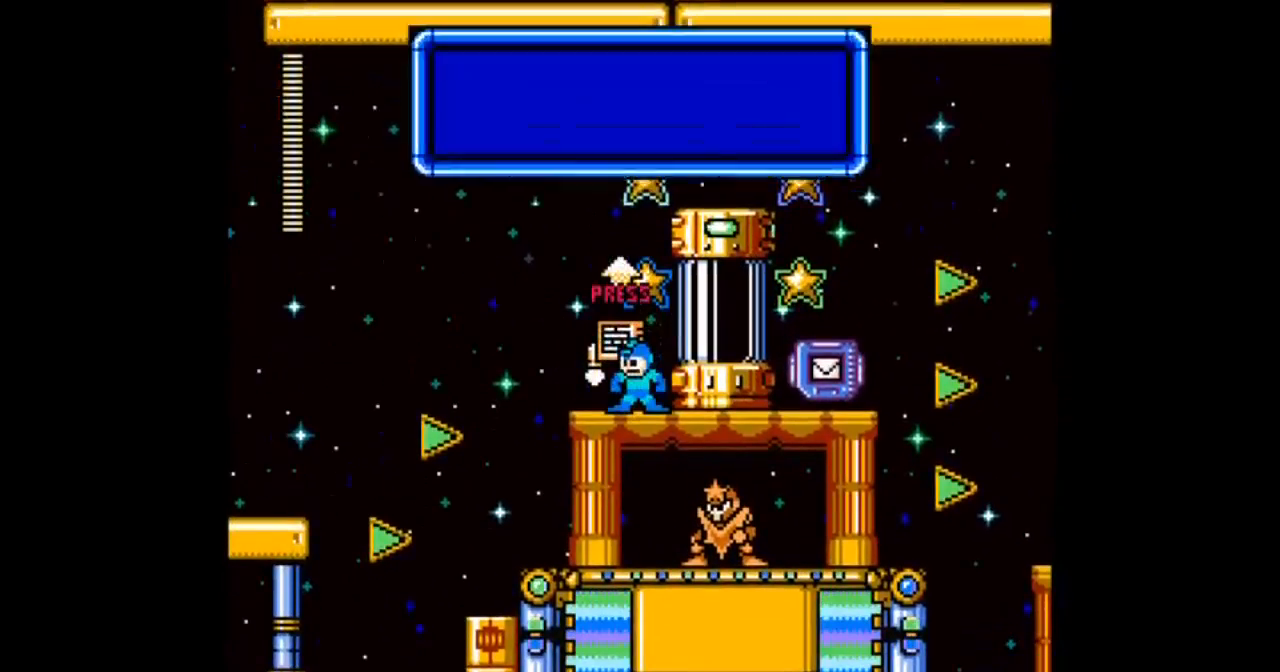
{"buttons": ["B"], "events": [[133, "B", "down"]]}
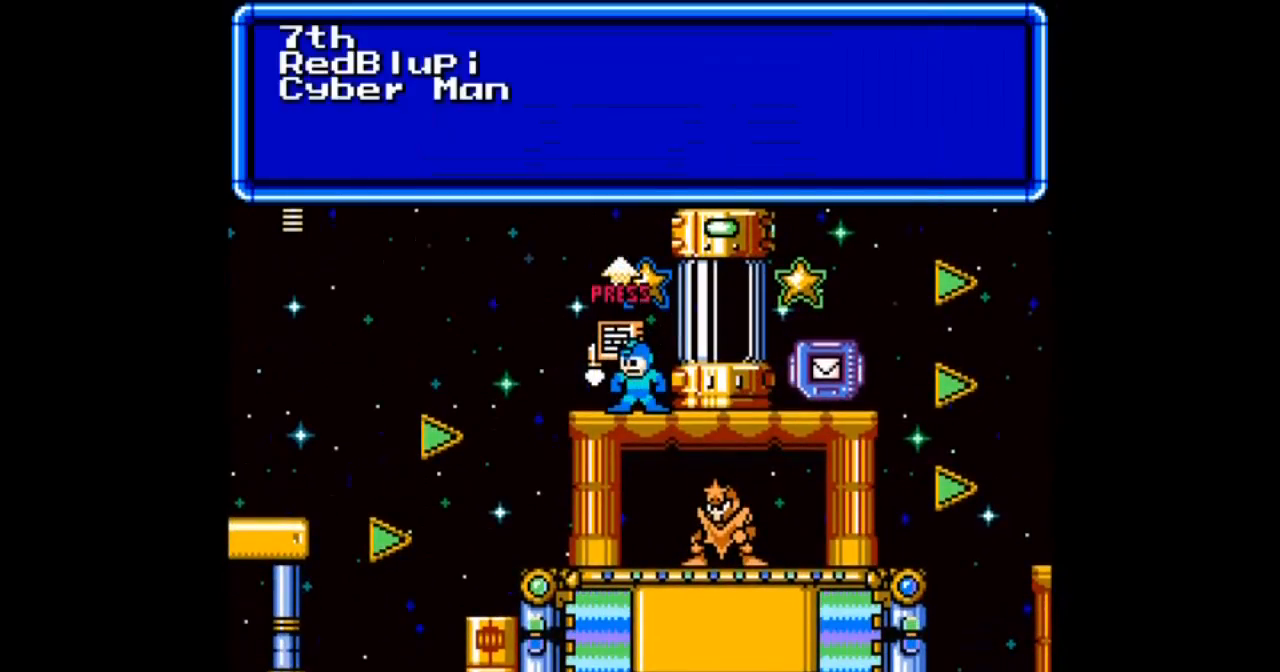
{"buttons": ["B"], "events": []}
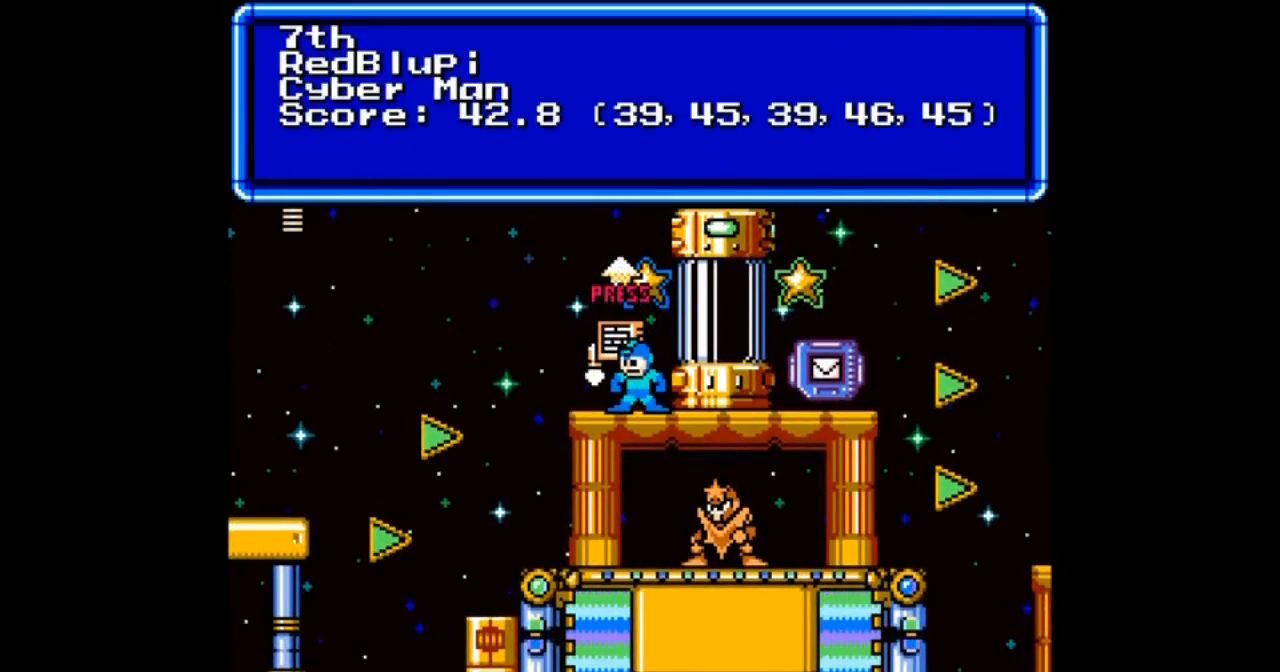
{"buttons": ["B", "DPAD_RIGHT"], "events": [[34, "B", "up"], [101, "B", "down"], [134, "DPAD_RIGHT", "down"], [234, "B", "up"], [434, "B", "down"]]}
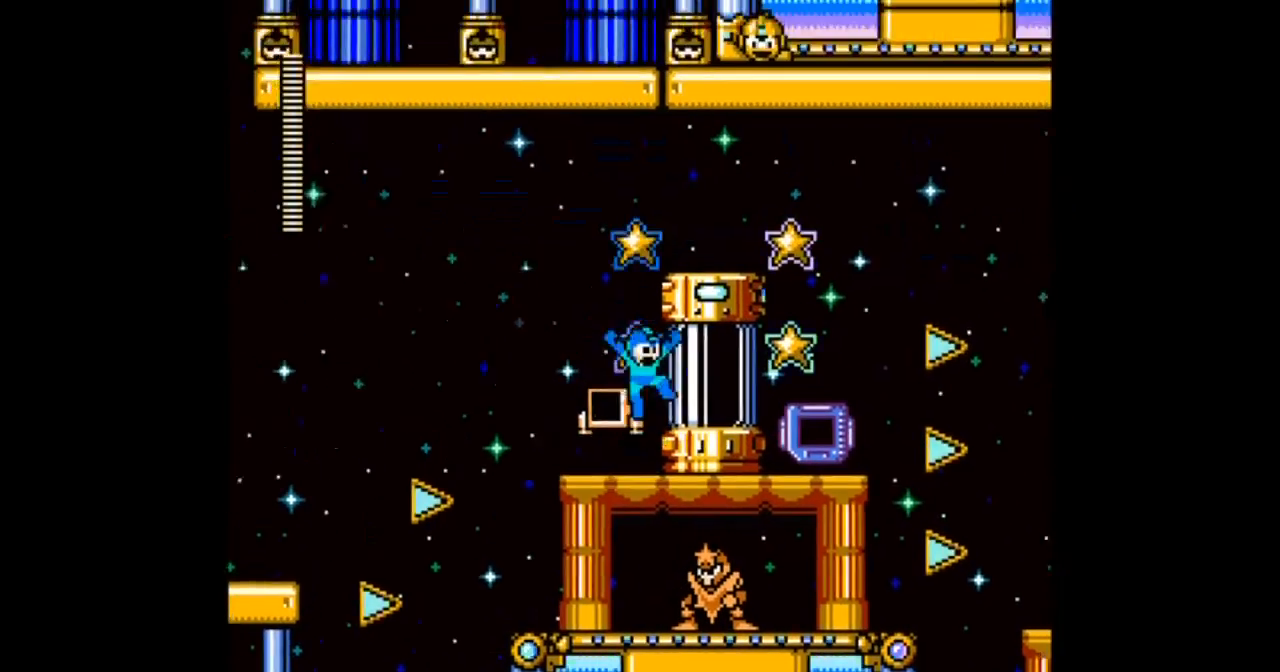
{"buttons": ["DPAD_RIGHT"], "events": [[133, "B", "up"]]}